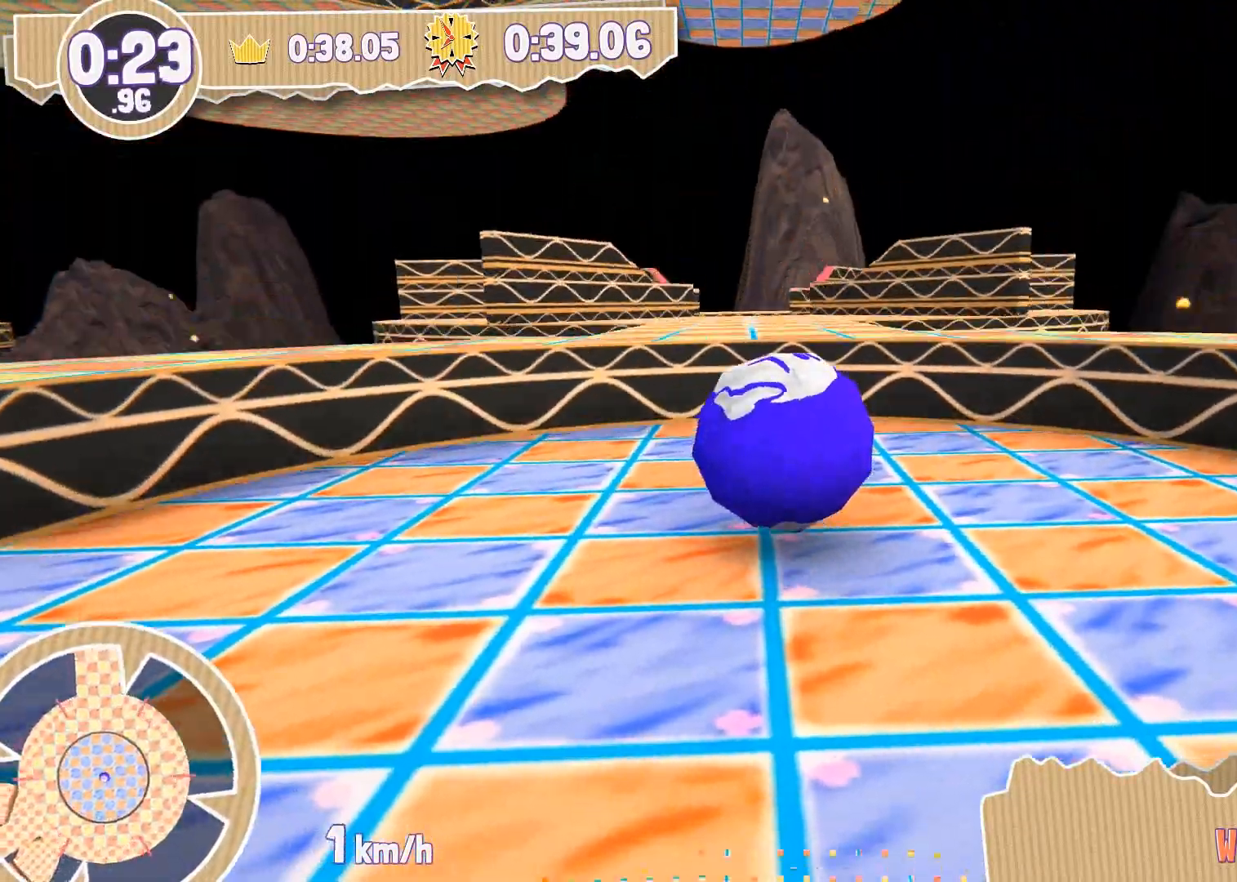
Gameplay with a controller (PlayStation layout); each line is a JSON object with the inputs held at the frame after it. "events" lists button and stick changes between this image and that frame as [ms after this image, input, new state], when the widget could be followed in between.
{"buttons": [], "left_stick": "up", "right_stick": "center", "events": [[267, "left_stick", "up-left"], [400, "left_stick", "up"]]}
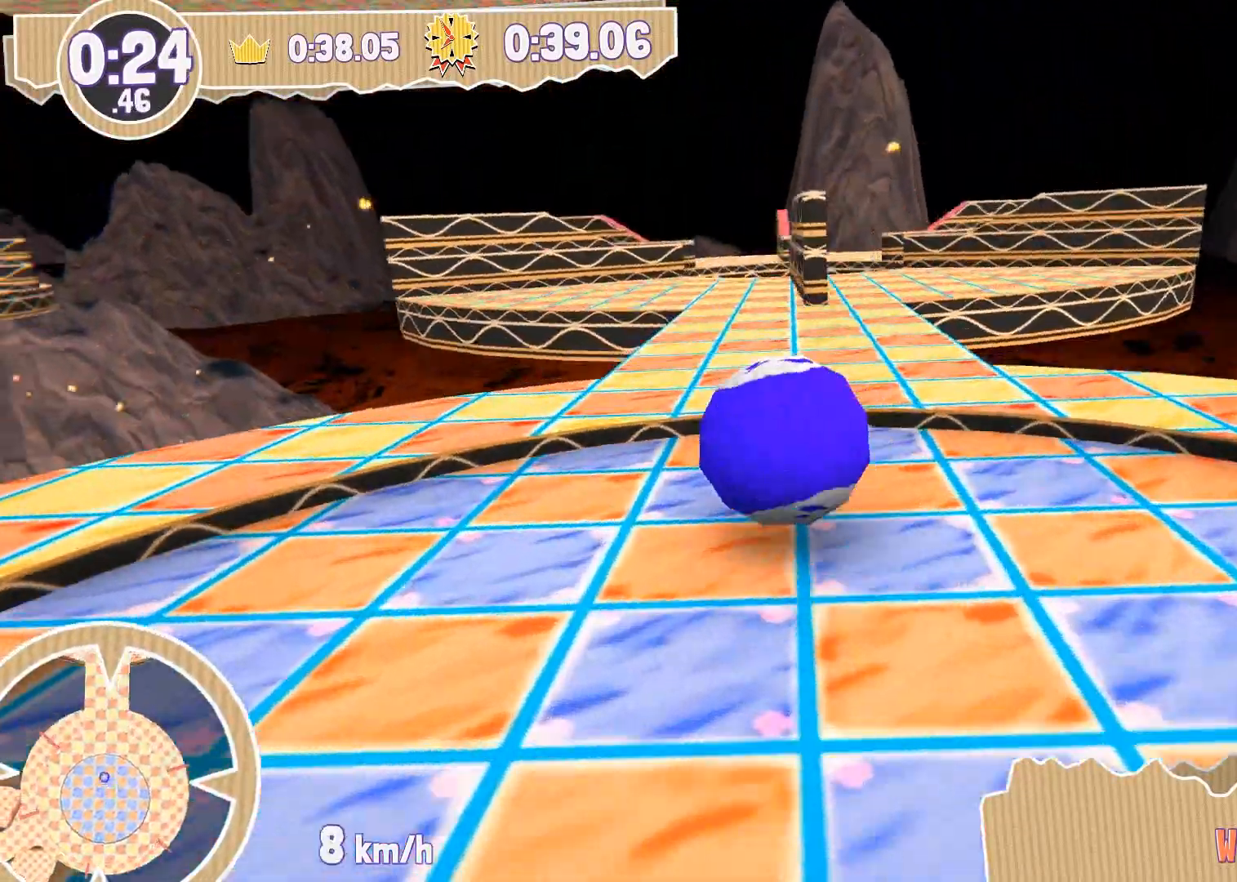
{"buttons": [], "left_stick": "center", "right_stick": "center", "events": [[367, "left_stick", "center"]]}
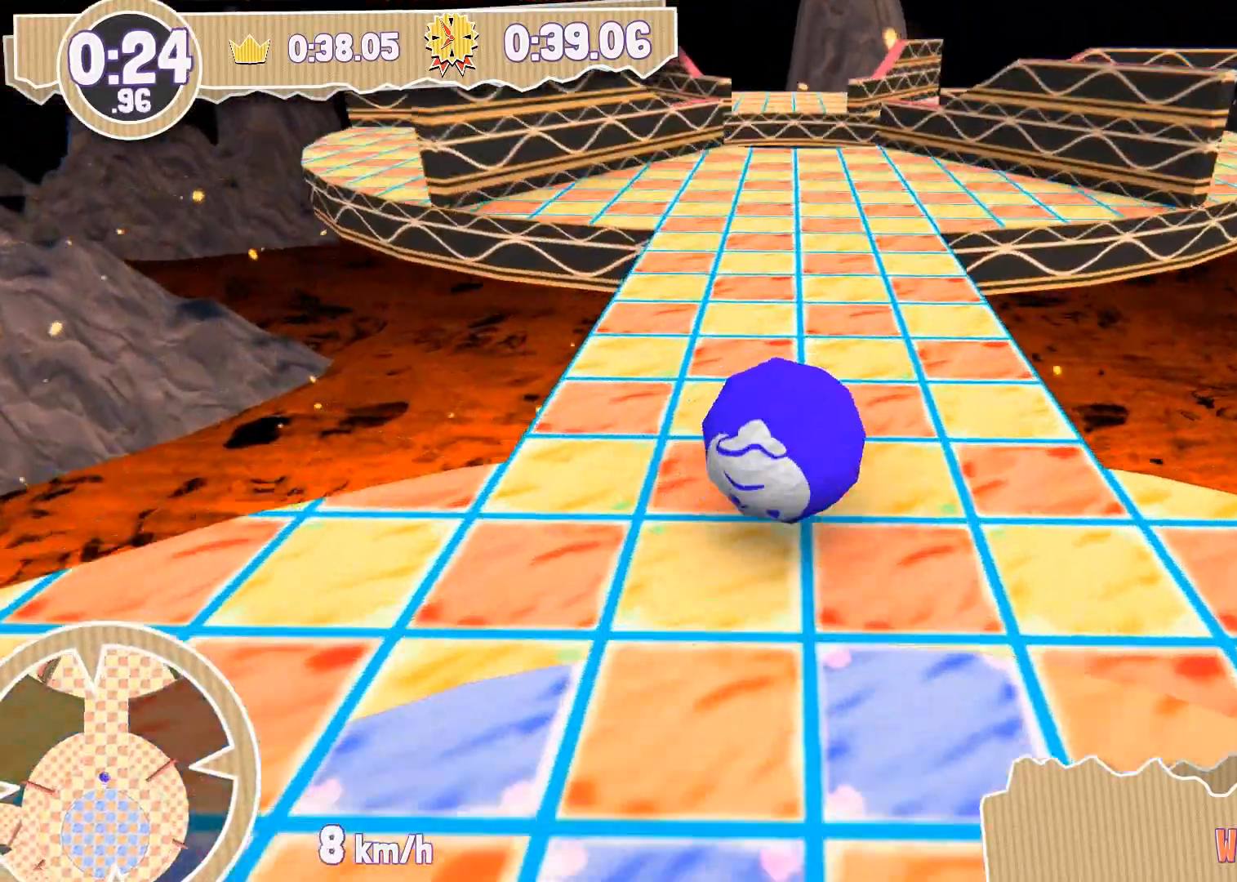
{"buttons": [], "left_stick": "down", "right_stick": "down", "events": [[200, "left_stick", "down-left"], [200, "right_stick", "down"], [300, "left_stick", "center"], [400, "left_stick", "down"]]}
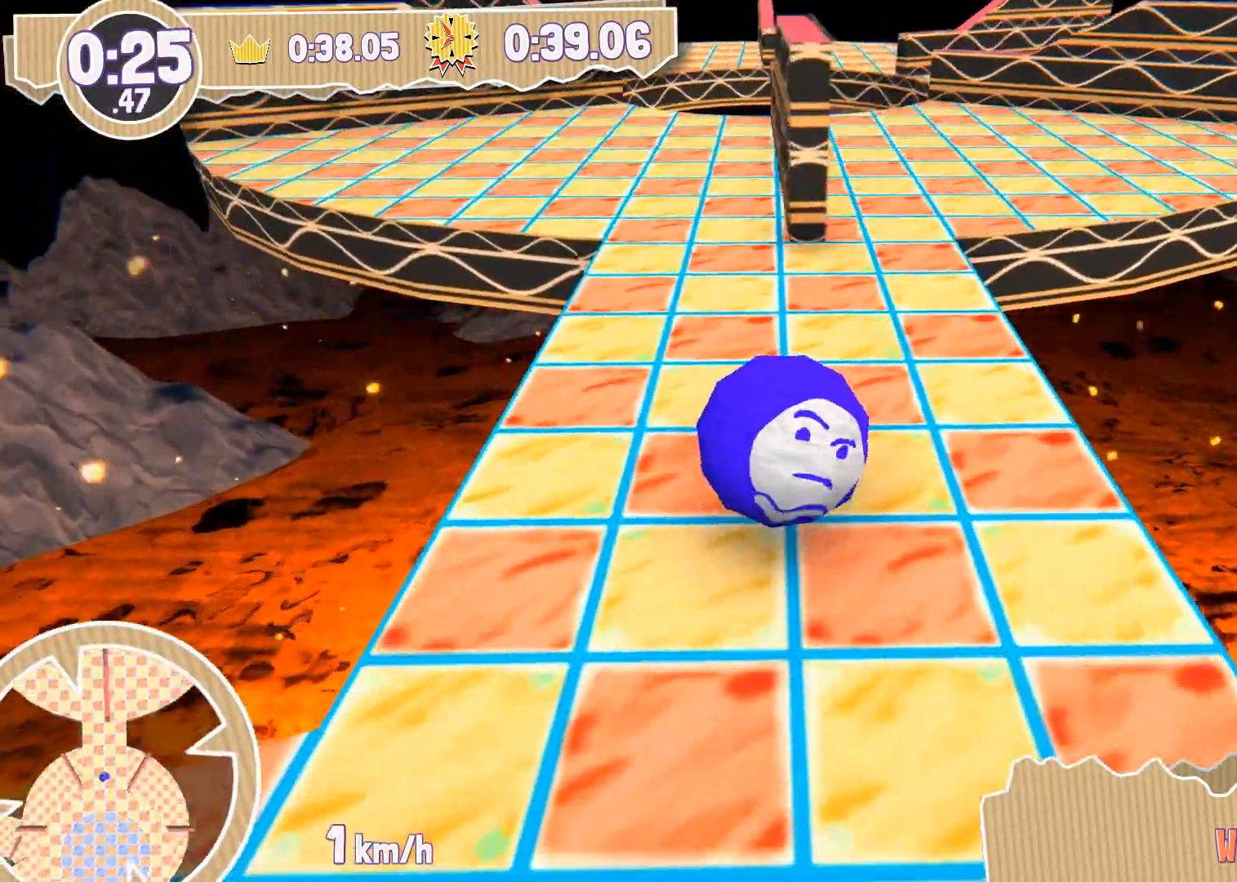
{"buttons": [], "left_stick": "center", "right_stick": "down", "events": [[67, "left_stick", "center"]]}
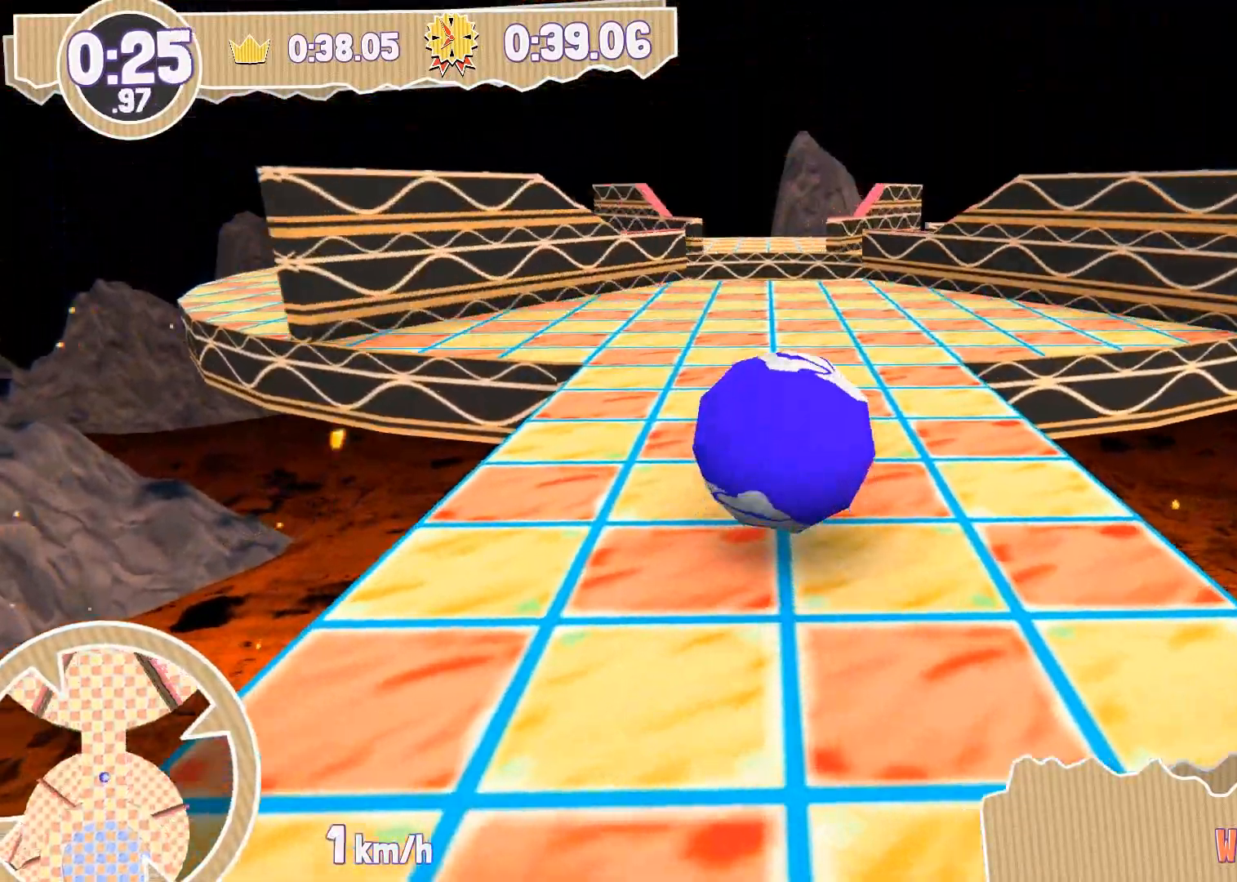
{"buttons": [], "left_stick": "center", "right_stick": "down", "events": [[333, "left_stick", "down"], [433, "left_stick", "center"]]}
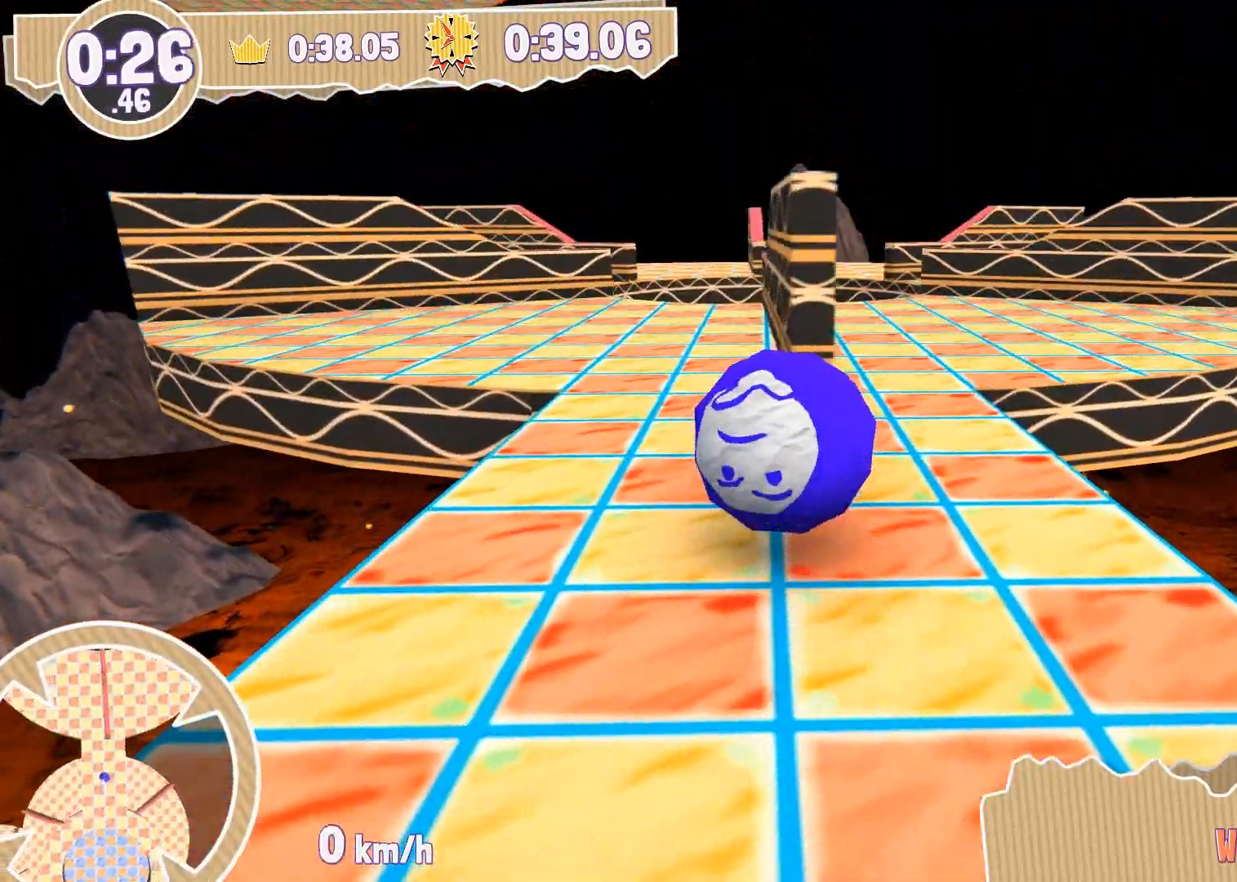
{"buttons": [], "left_stick": "center", "right_stick": "down", "events": [[300, "left_stick", "down"], [434, "left_stick", "center"]]}
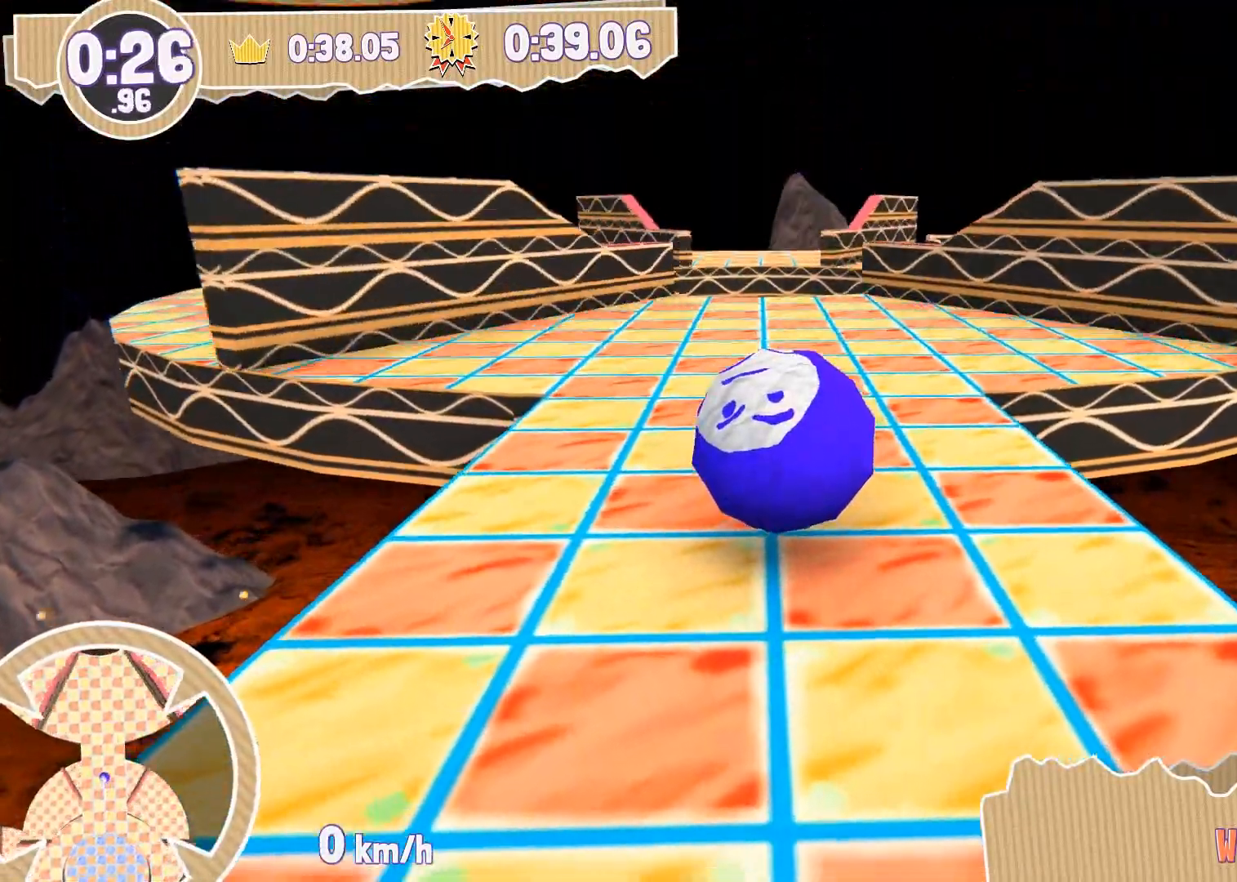
{"buttons": [], "left_stick": "up", "right_stick": "down", "events": [[500, "left_stick", "up"]]}
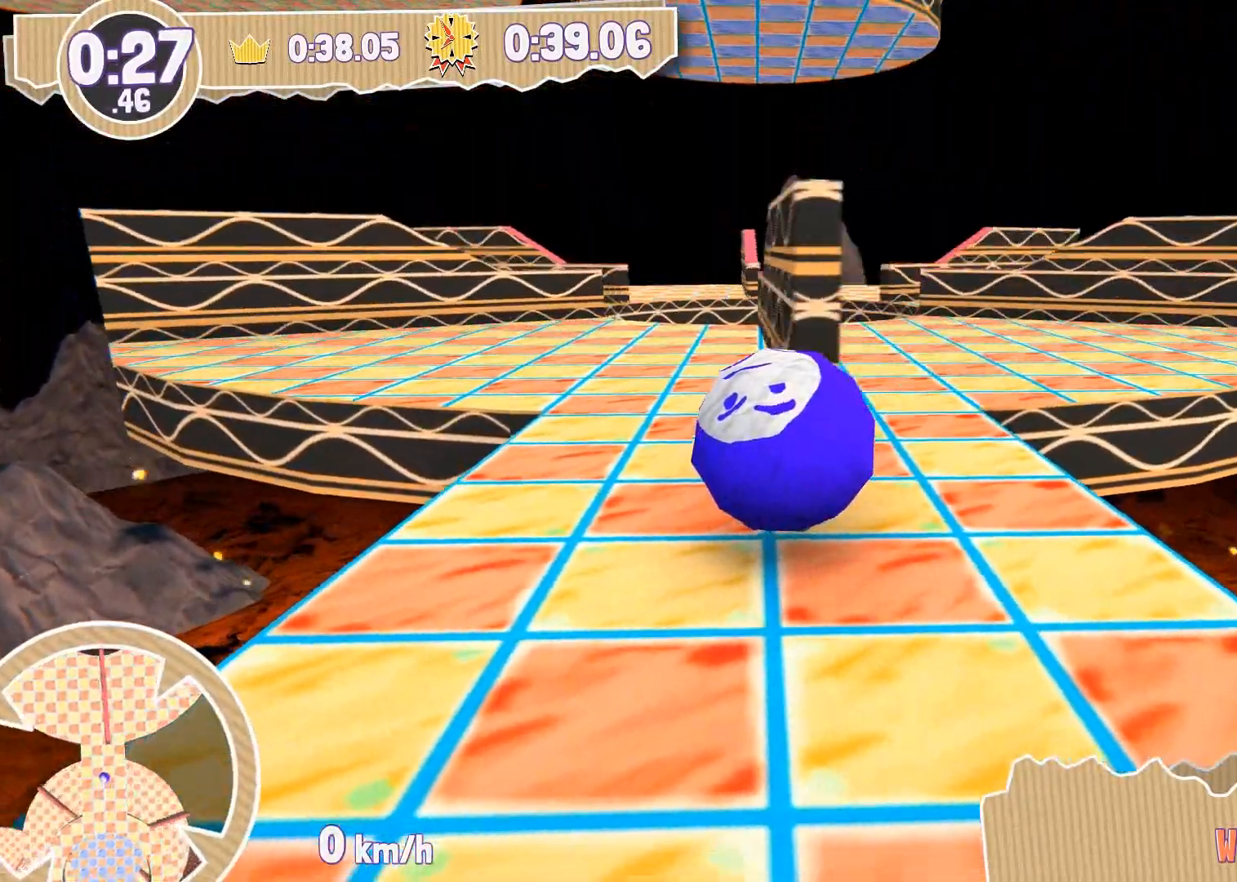
{"buttons": [], "left_stick": "center", "right_stick": "down", "events": [[267, "left_stick", "center"]]}
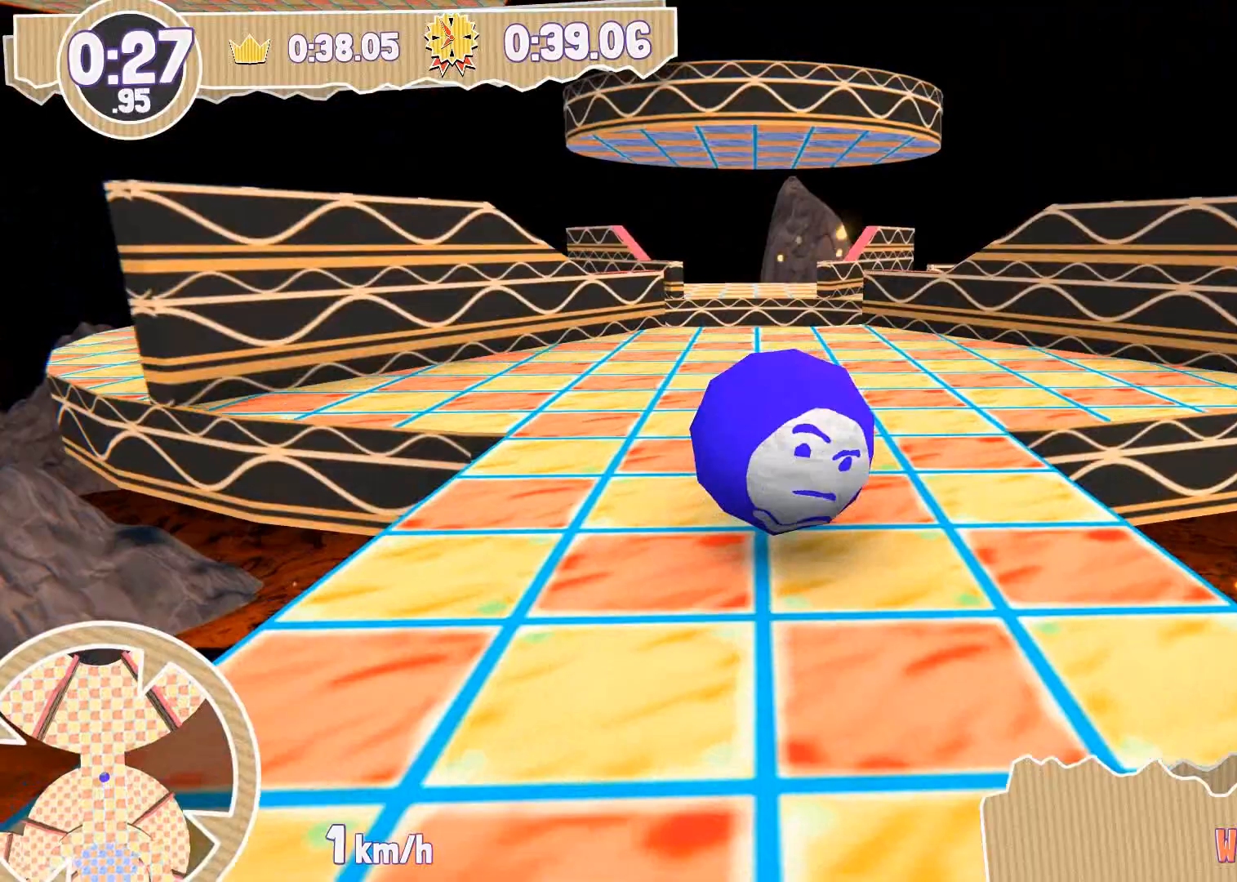
{"buttons": [], "left_stick": "up", "right_stick": "down", "events": [[267, "left_stick", "up"]]}
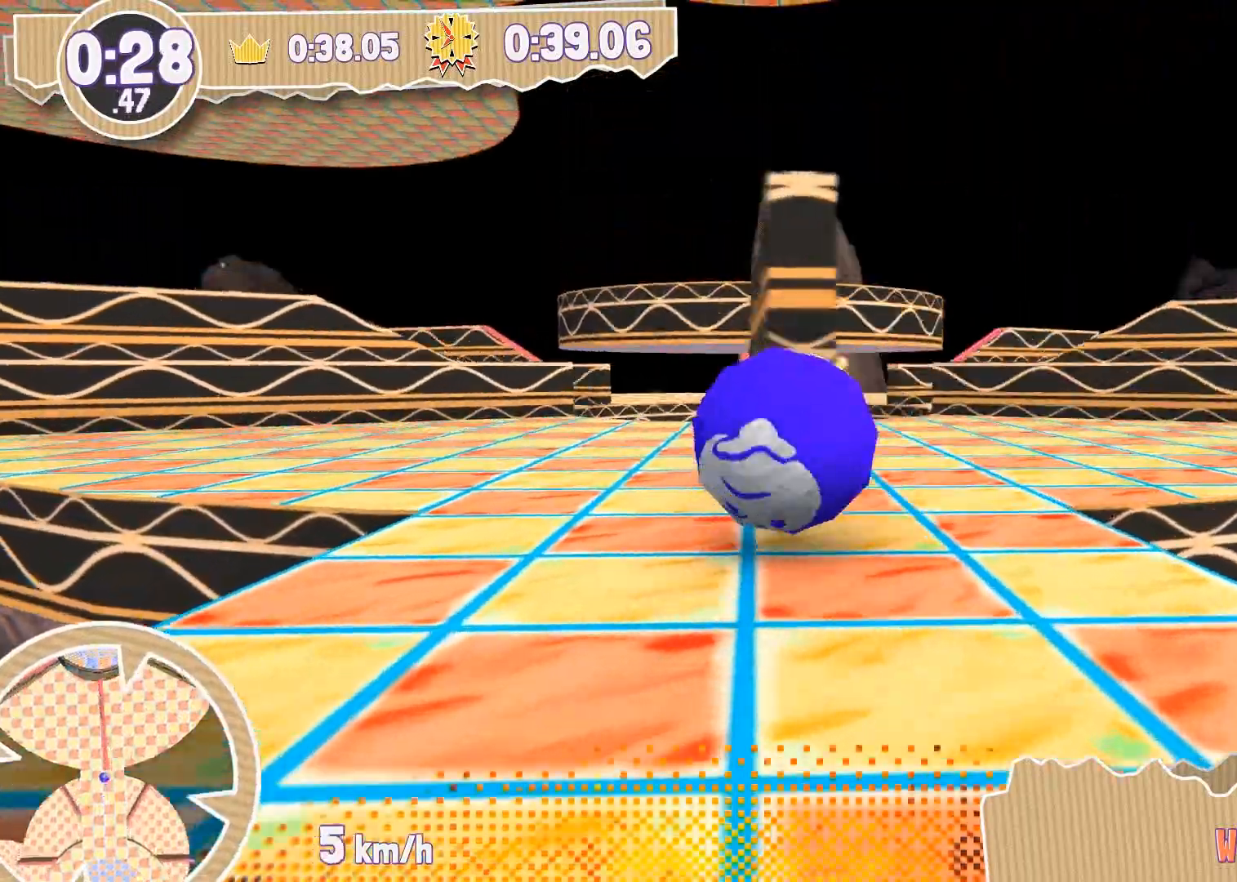
{"buttons": [], "left_stick": "up", "right_stick": "down", "events": []}
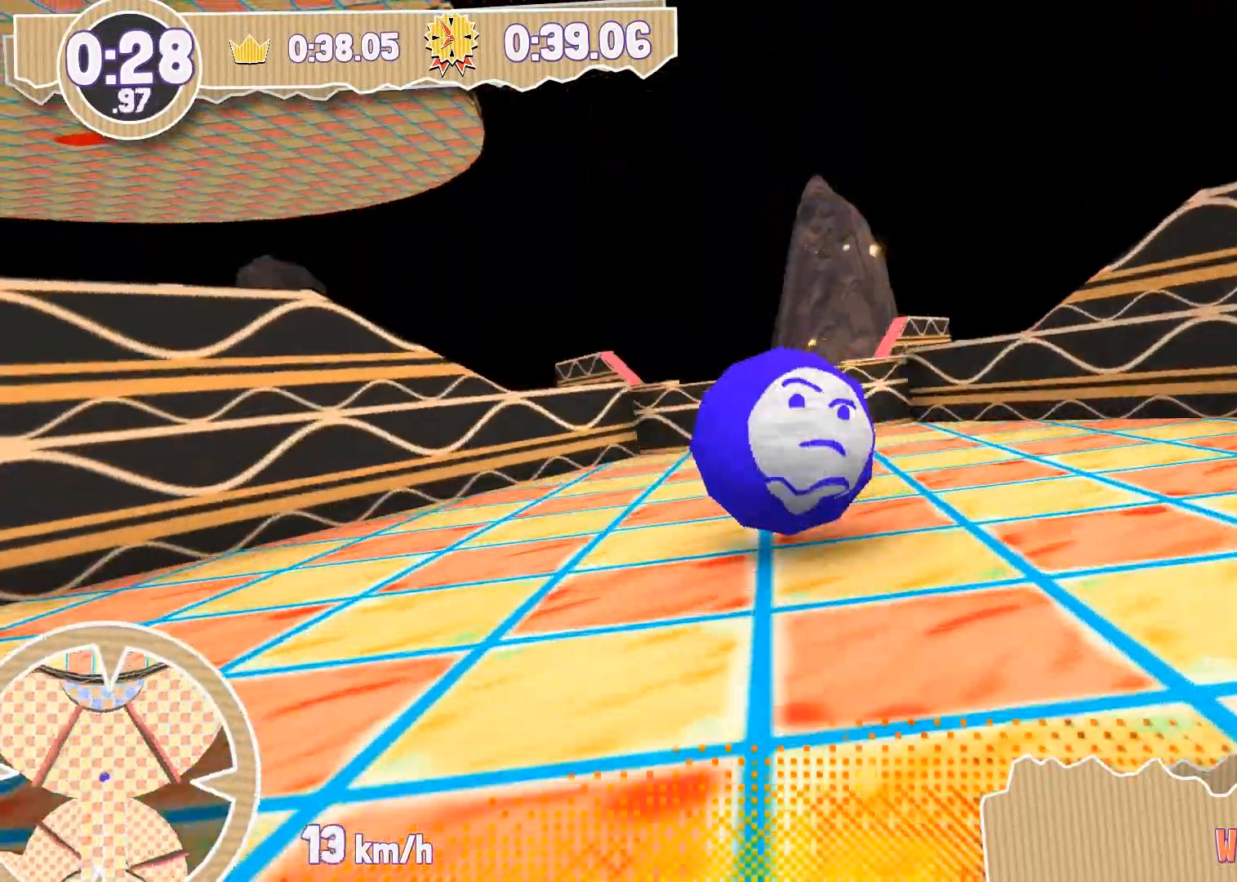
{"buttons": [], "left_stick": "up", "right_stick": "center", "events": [[400, "right_stick", "center"]]}
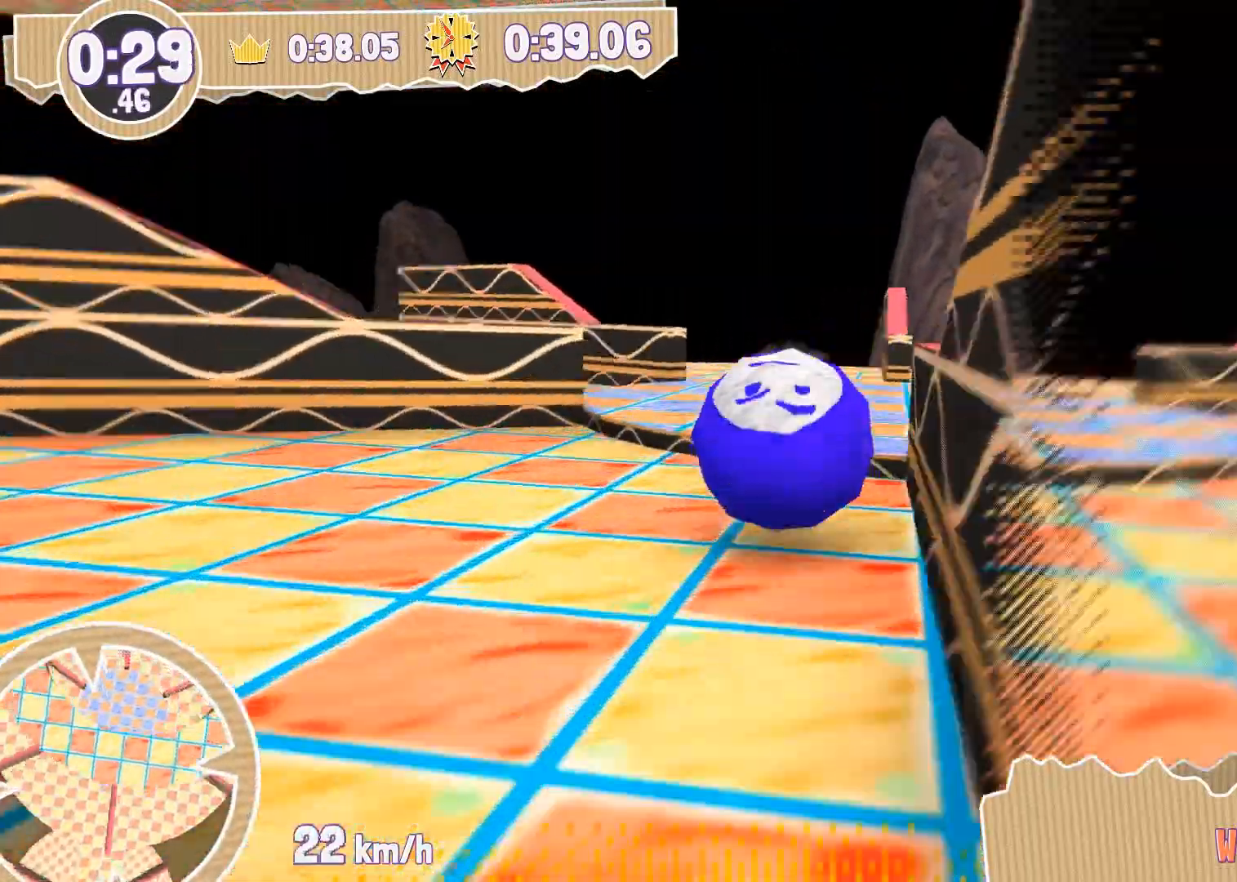
{"buttons": [], "left_stick": "down-right", "right_stick": "center", "events": [[34, "left_stick", "up-right"], [234, "left_stick", "right"], [434, "left_stick", "down-right"]]}
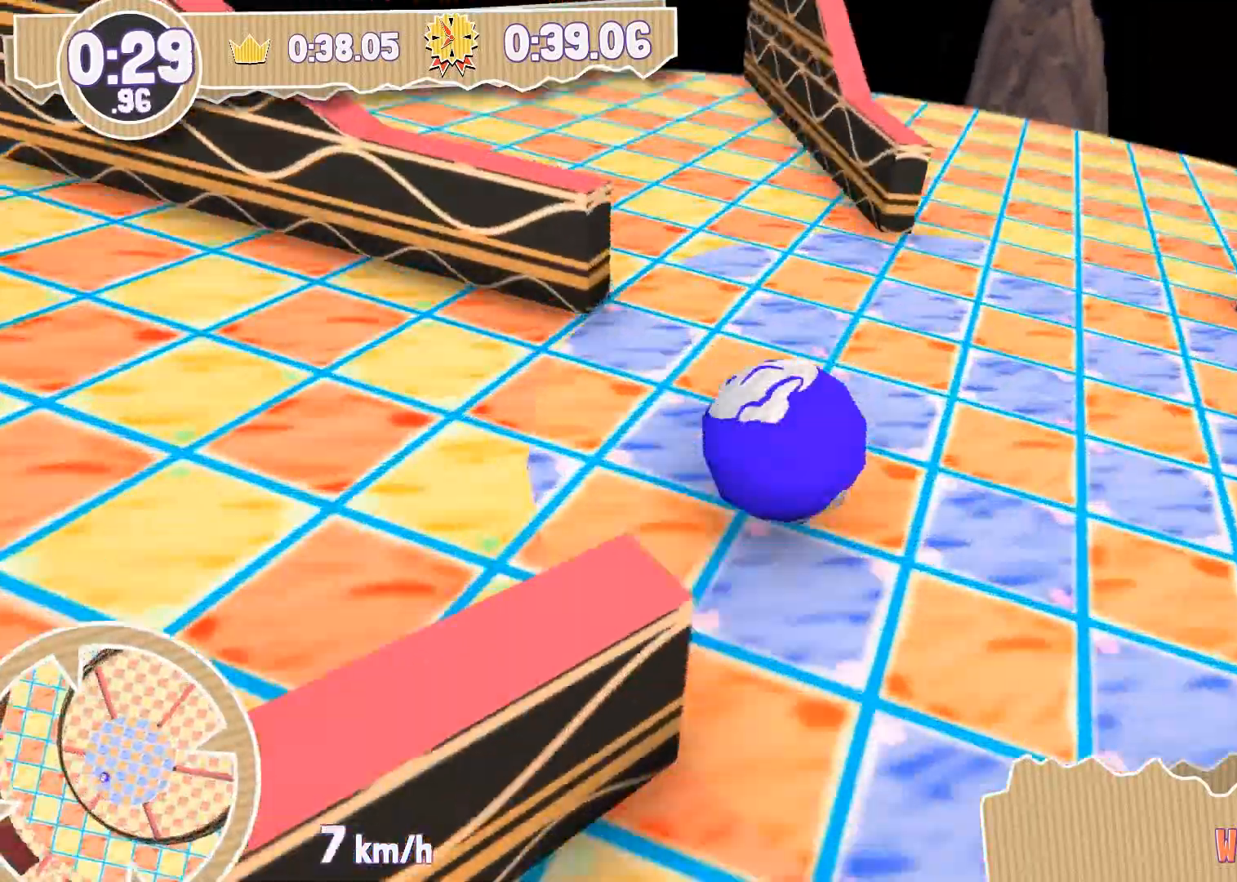
{"buttons": [], "left_stick": "left", "right_stick": "left", "events": [[233, "left_stick", "down"], [333, "right_stick", "left"], [367, "left_stick", "center"], [467, "left_stick", "left"]]}
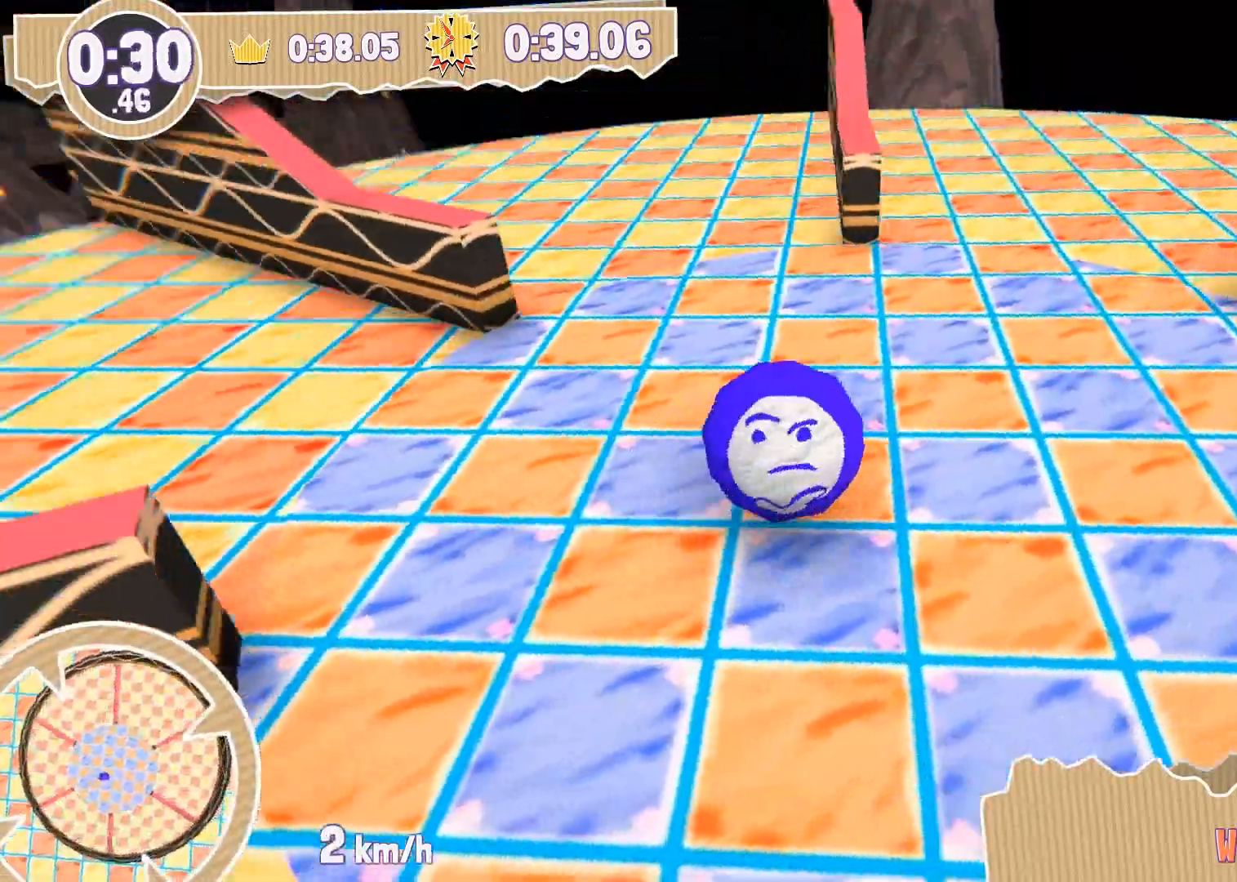
{"buttons": [], "left_stick": "center", "right_stick": "left", "events": [[134, "left_stick", "center"]]}
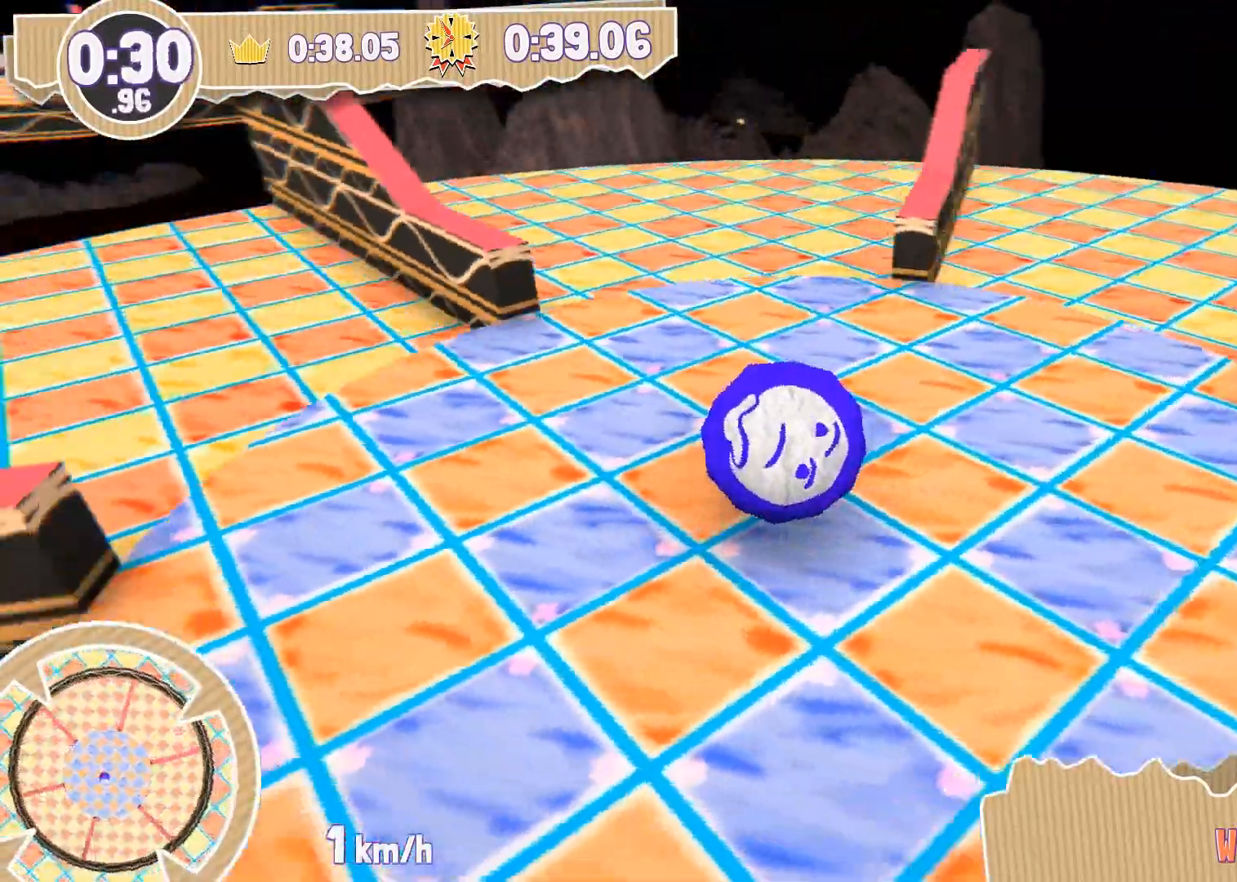
{"buttons": [], "left_stick": "up-left", "right_stick": "center", "events": [[367, "right_stick", "center"], [500, "left_stick", "up-left"]]}
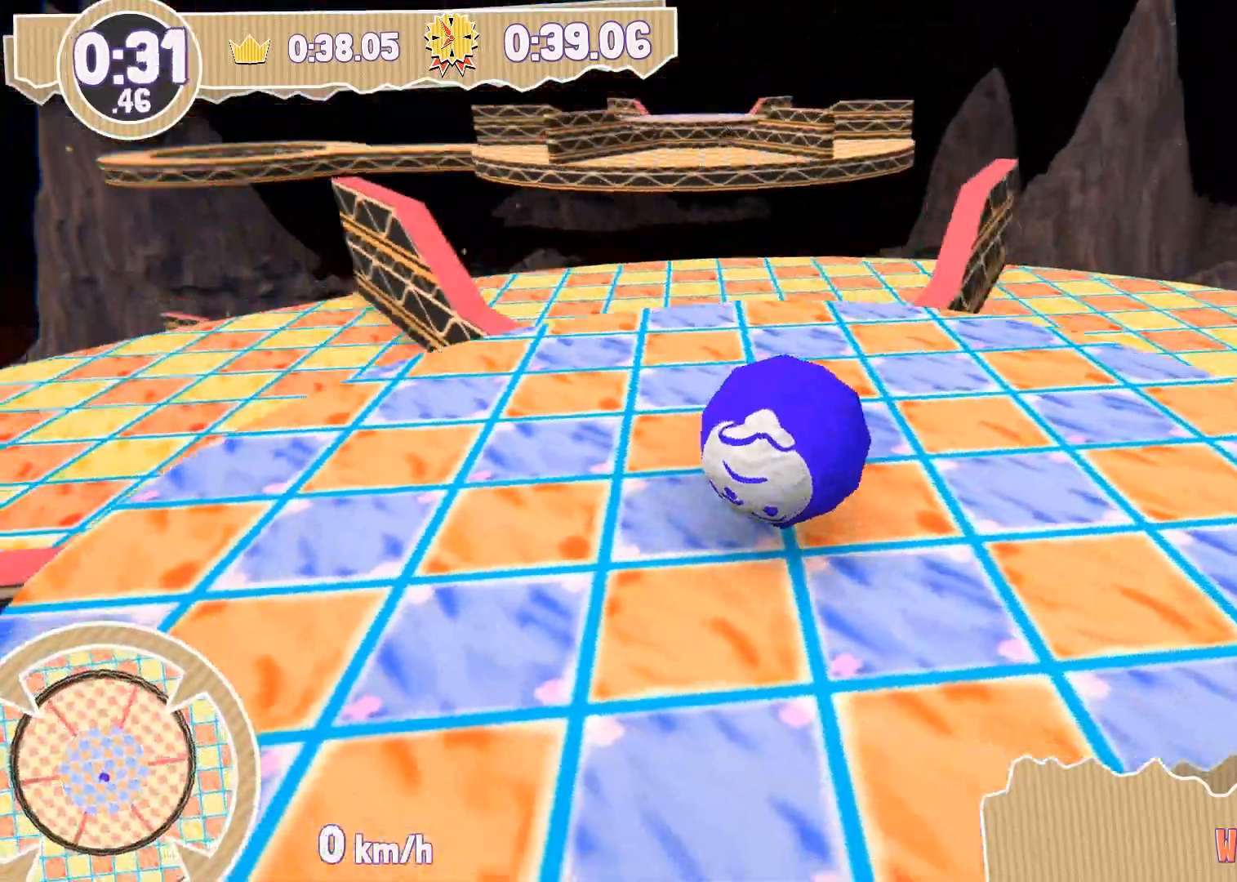
{"buttons": [], "left_stick": "center", "right_stick": "center", "events": [[100, "left_stick", "center"]]}
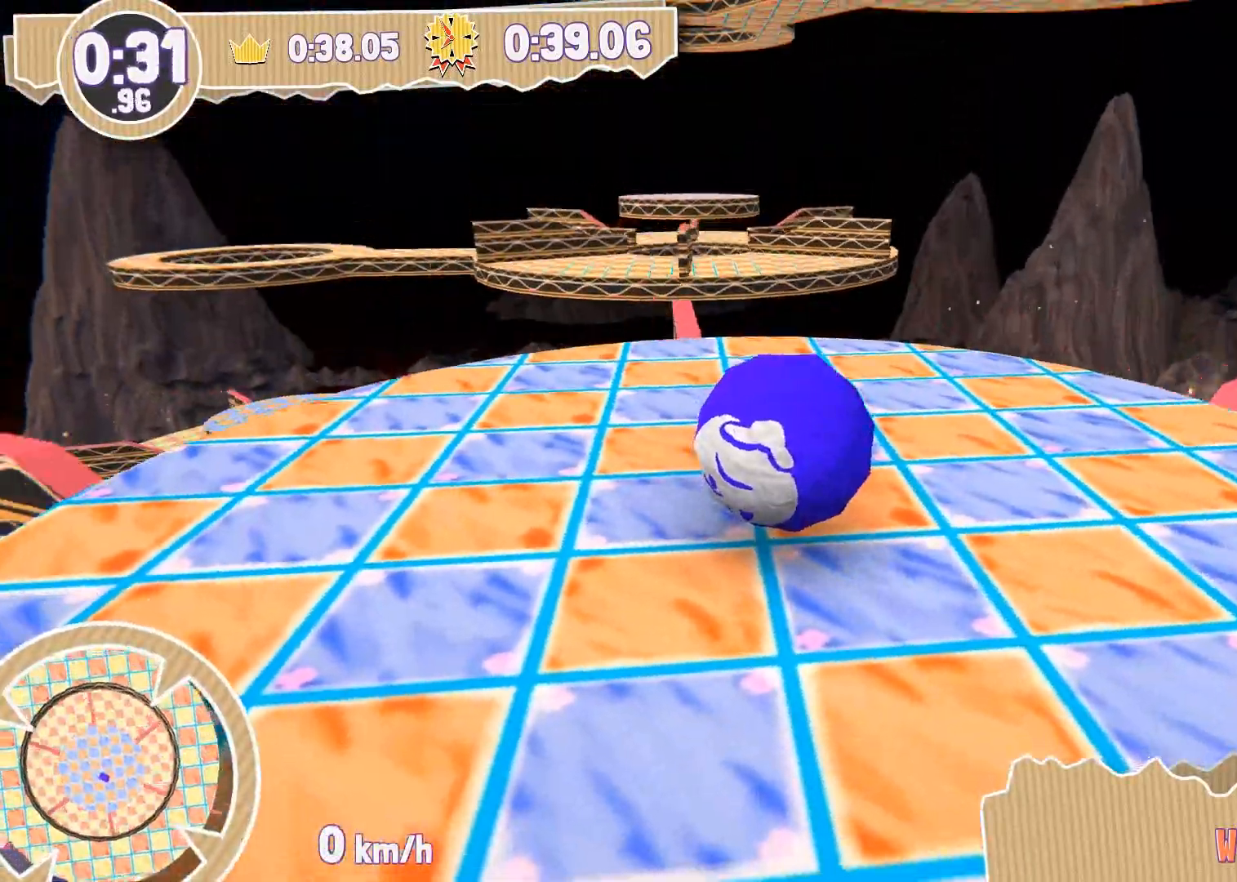
{"buttons": [], "left_stick": "center", "right_stick": "center", "events": [[66, "left_stick", "left"], [133, "left_stick", "center"]]}
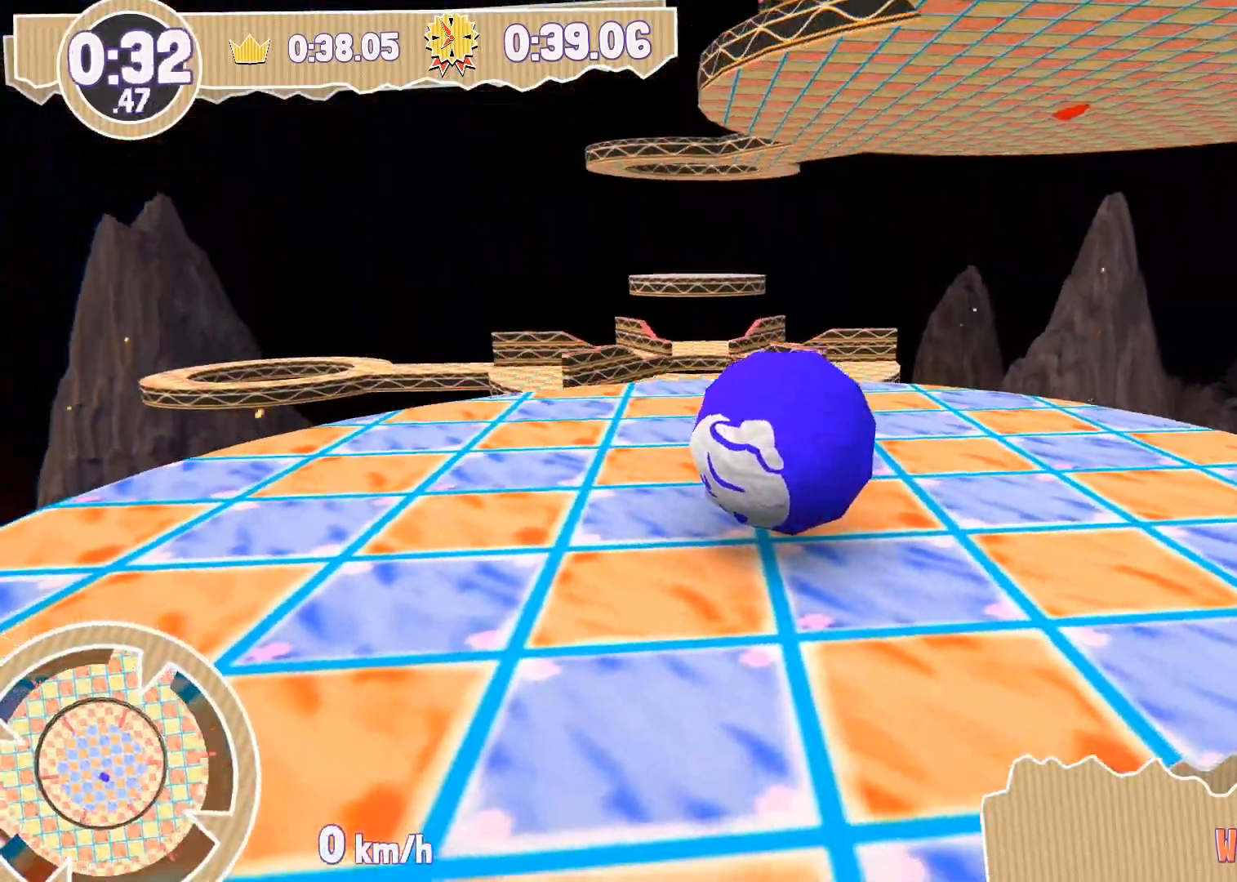
{"buttons": [], "left_stick": "center", "right_stick": "center", "events": [[234, "right_stick", "right"], [401, "right_stick", "center"]]}
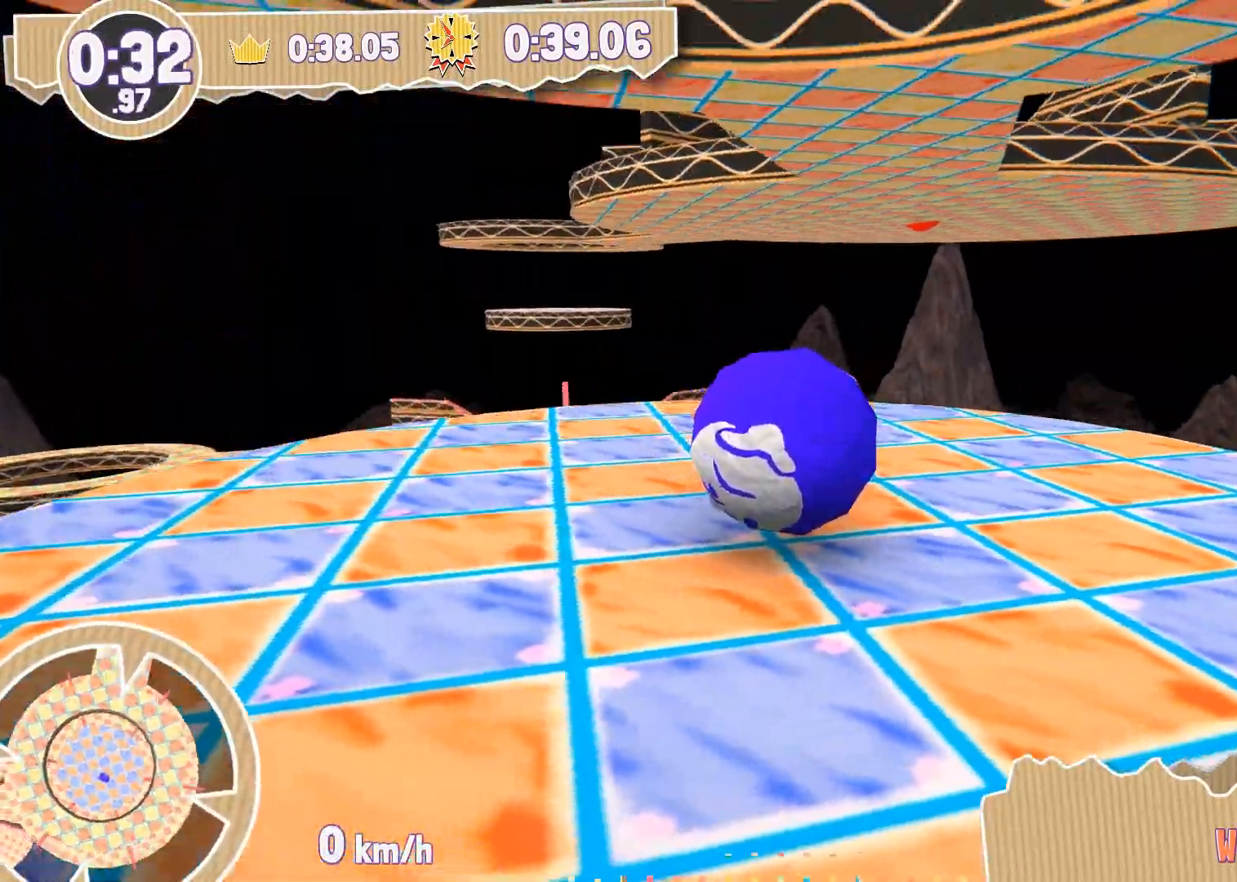
{"buttons": [], "left_stick": "center", "right_stick": "center", "events": [[133, "right_stick", "right"], [267, "right_stick", "center"]]}
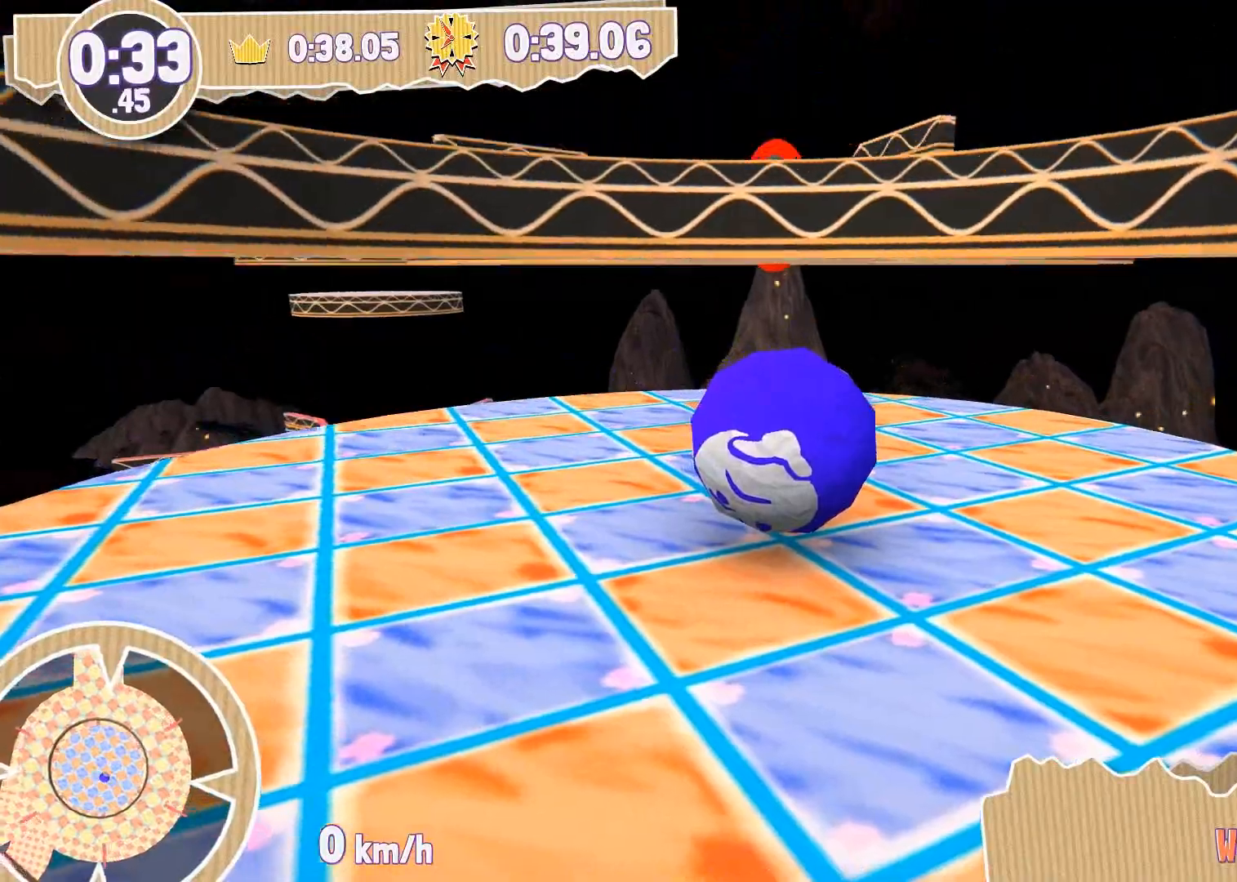
{"buttons": [], "left_stick": "up", "right_stick": "center", "events": [[67, "left_stick", "up"]]}
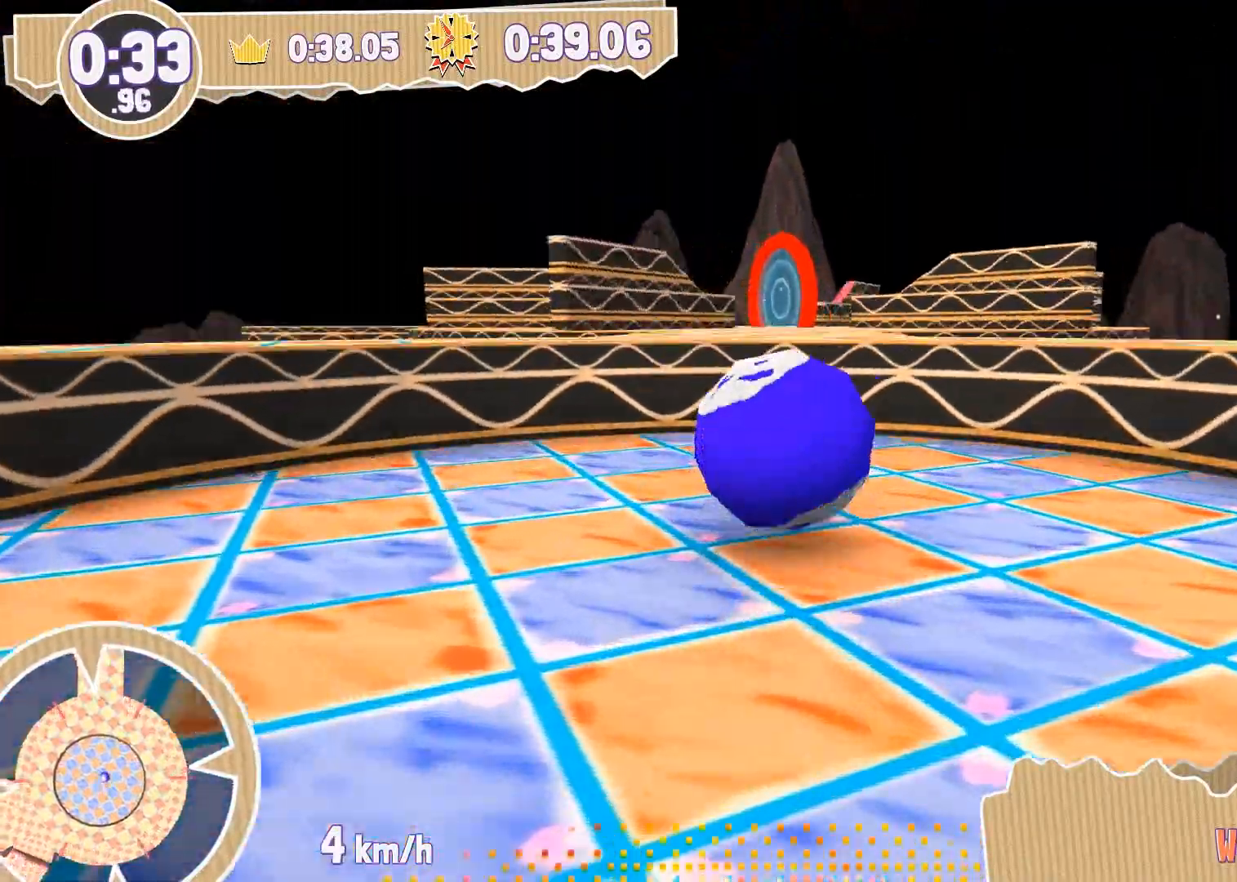
{"buttons": [], "left_stick": "up", "right_stick": "center", "events": [[233, "left_stick", "up-right"], [333, "left_stick", "up"]]}
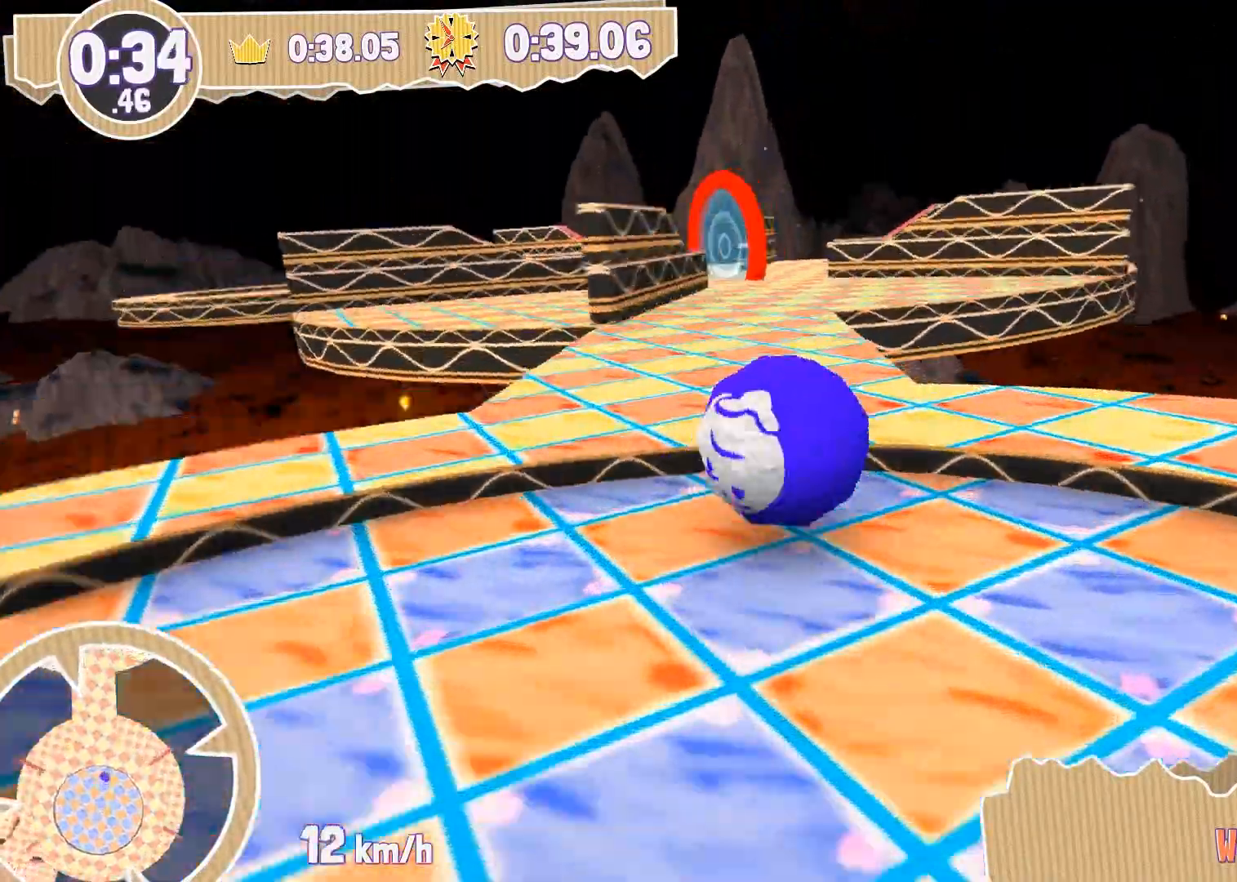
{"buttons": [], "left_stick": "up", "right_stick": "center", "events": [[34, "left_stick", "up-left"], [401, "left_stick", "up-right"], [467, "left_stick", "up"]]}
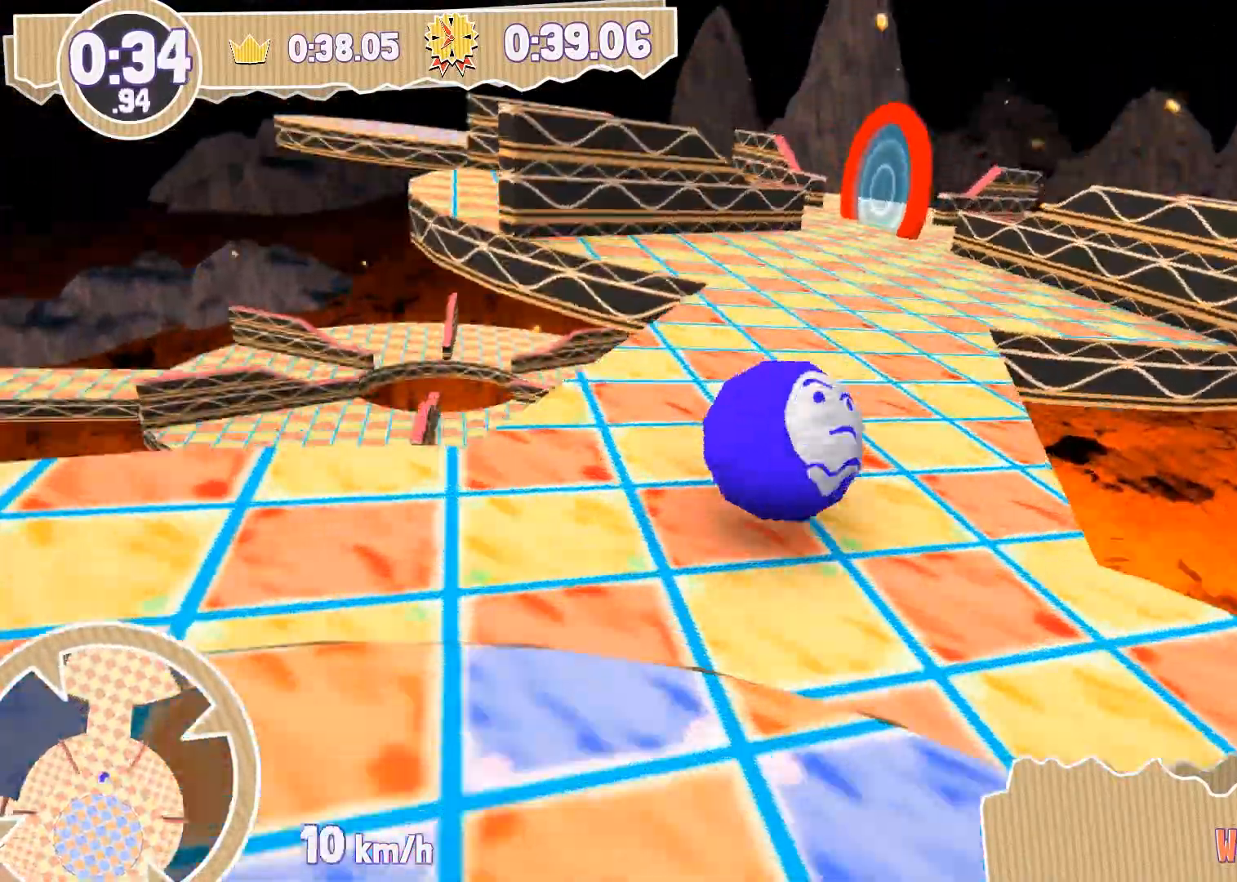
{"buttons": [], "left_stick": "up", "right_stick": "center", "events": [[134, "left_stick", "up-right"], [367, "left_stick", "up"]]}
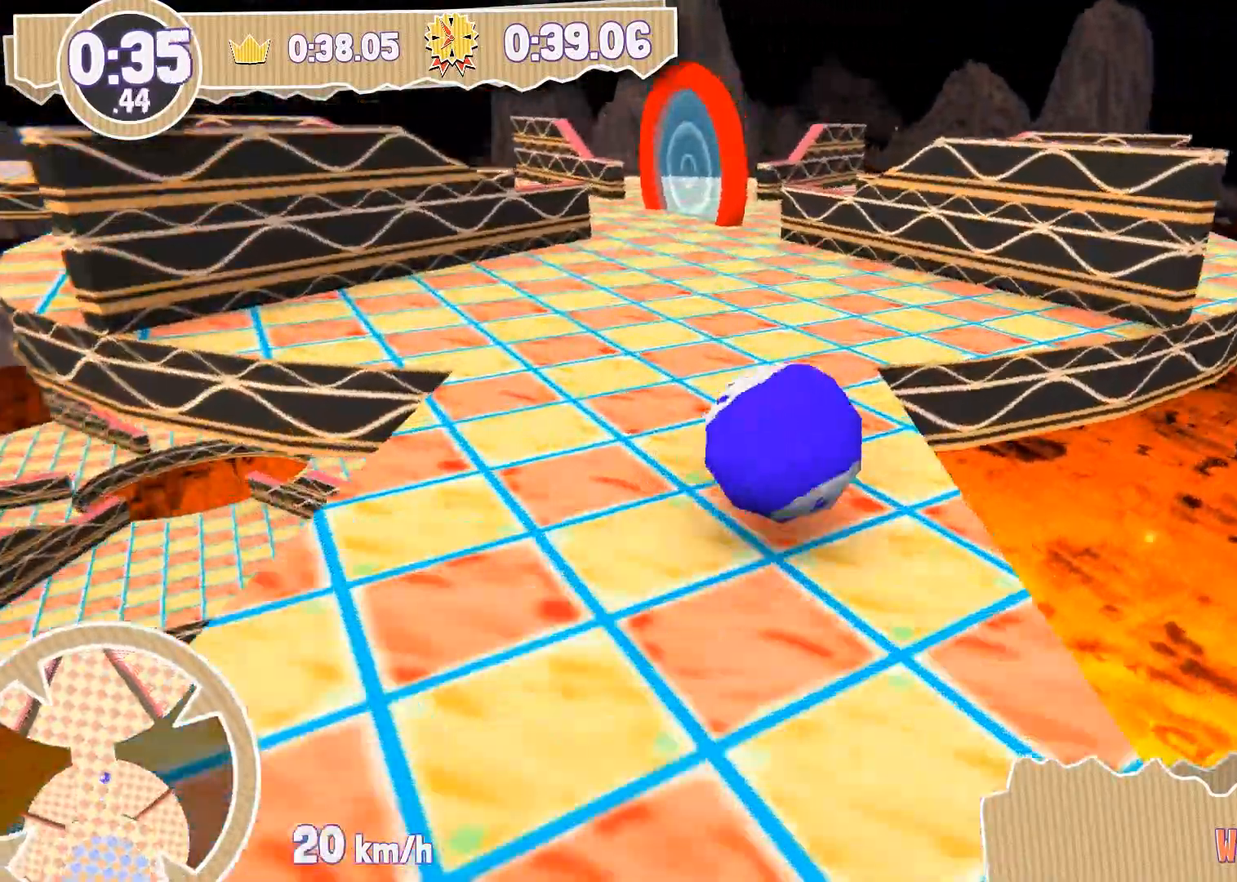
{"buttons": [], "left_stick": "up", "right_stick": "center", "events": []}
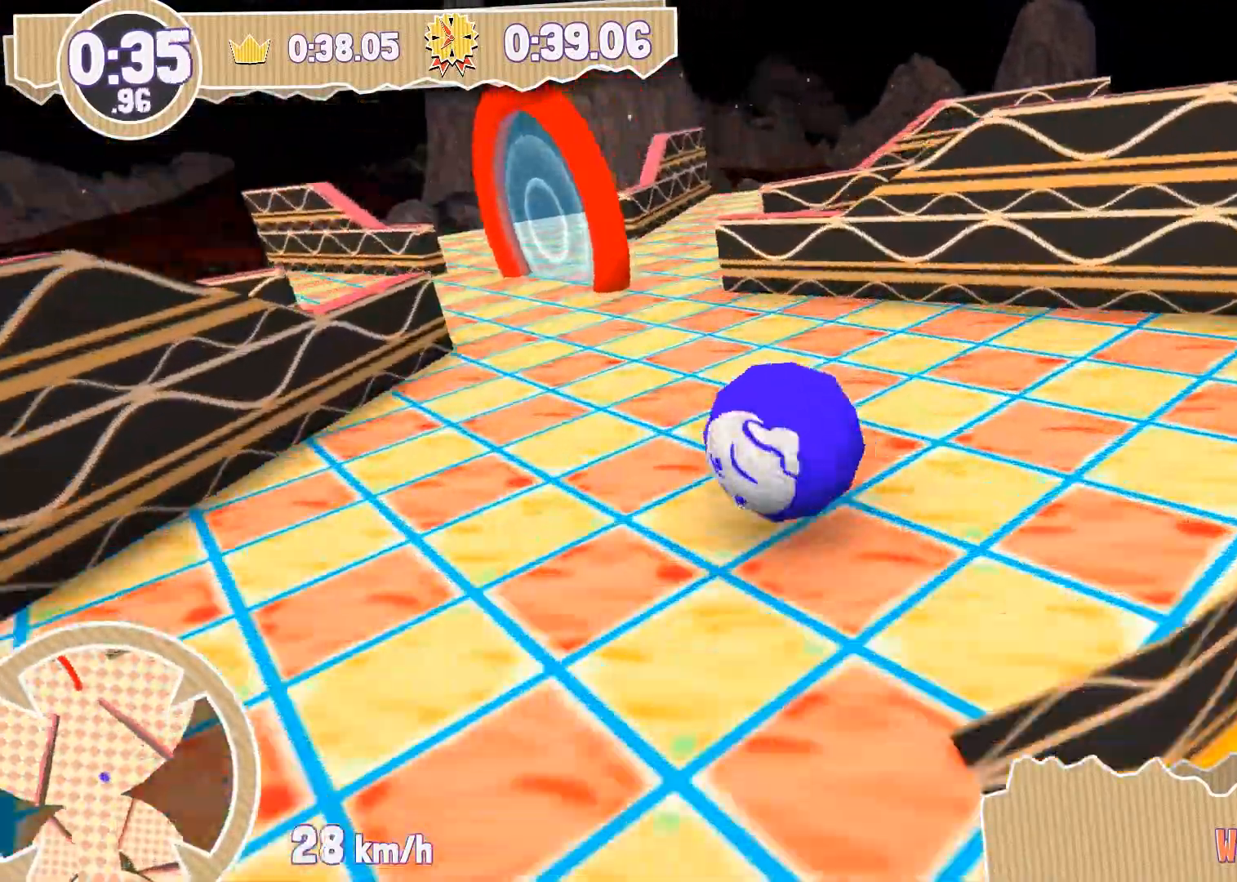
{"buttons": [], "left_stick": "left", "right_stick": "center", "events": [[334, "left_stick", "up-right"], [467, "left_stick", "left"]]}
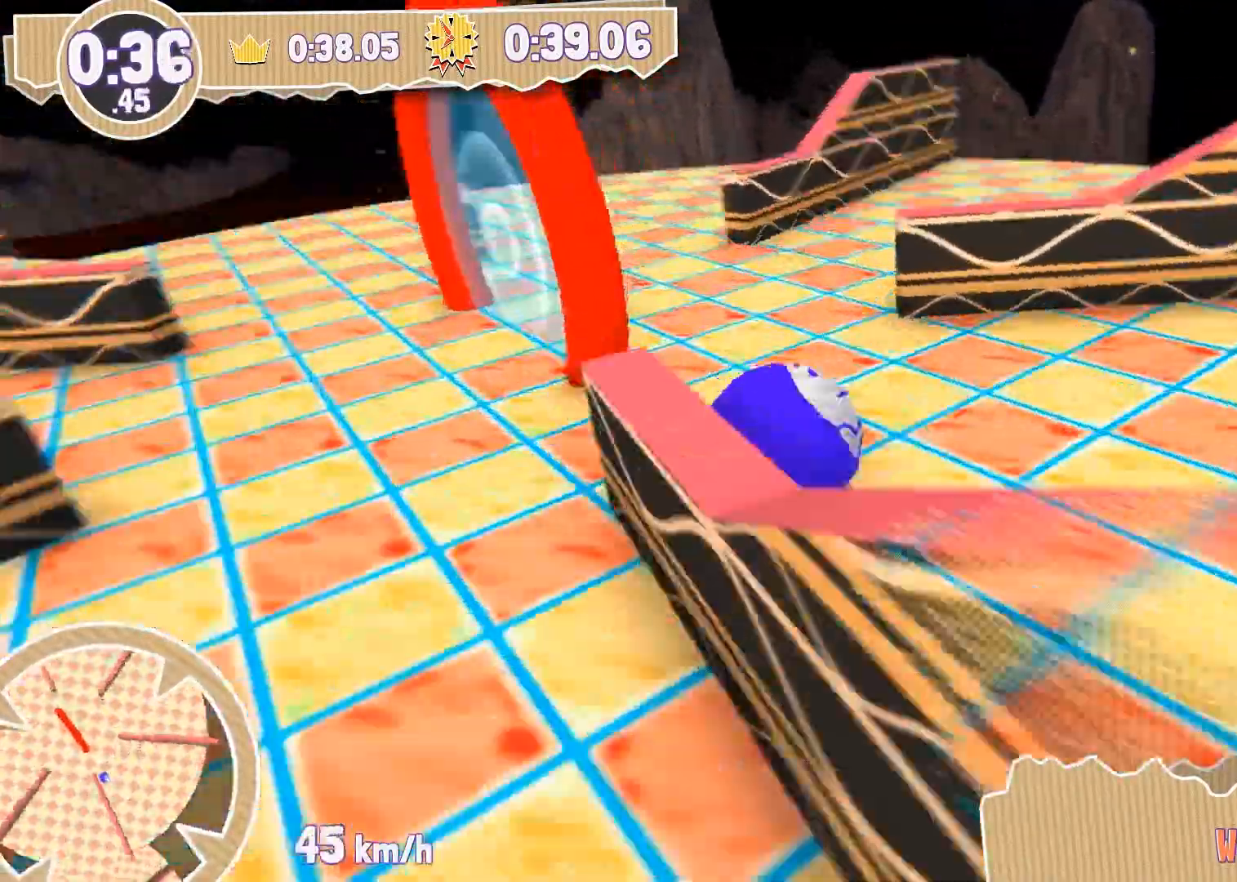
{"buttons": ["L3"], "left_stick": "down-left", "right_stick": "center", "events": [[200, "L3", "down"], [233, "left_stick", "down-left"]]}
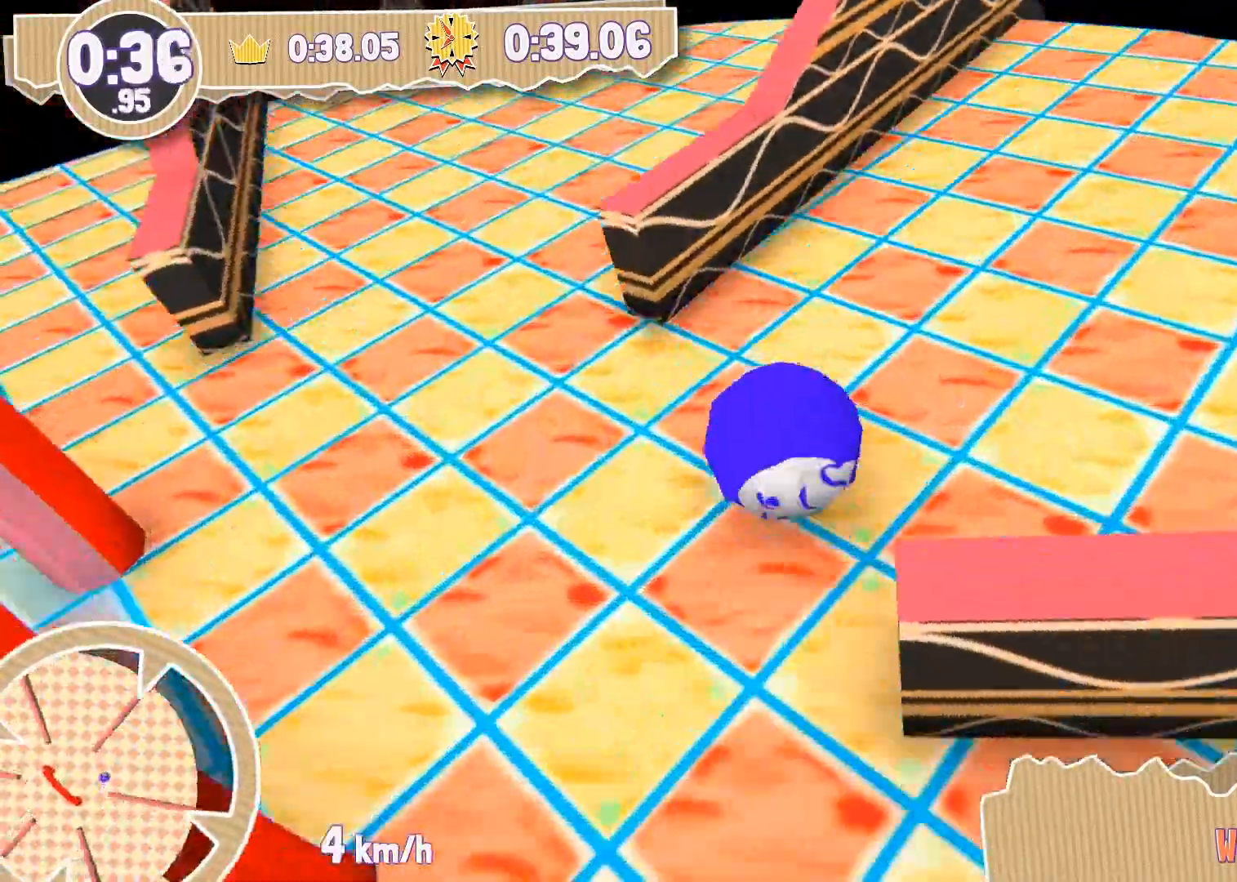
{"buttons": [], "left_stick": "down-left", "right_stick": "center", "events": [[34, "L3", "up"]]}
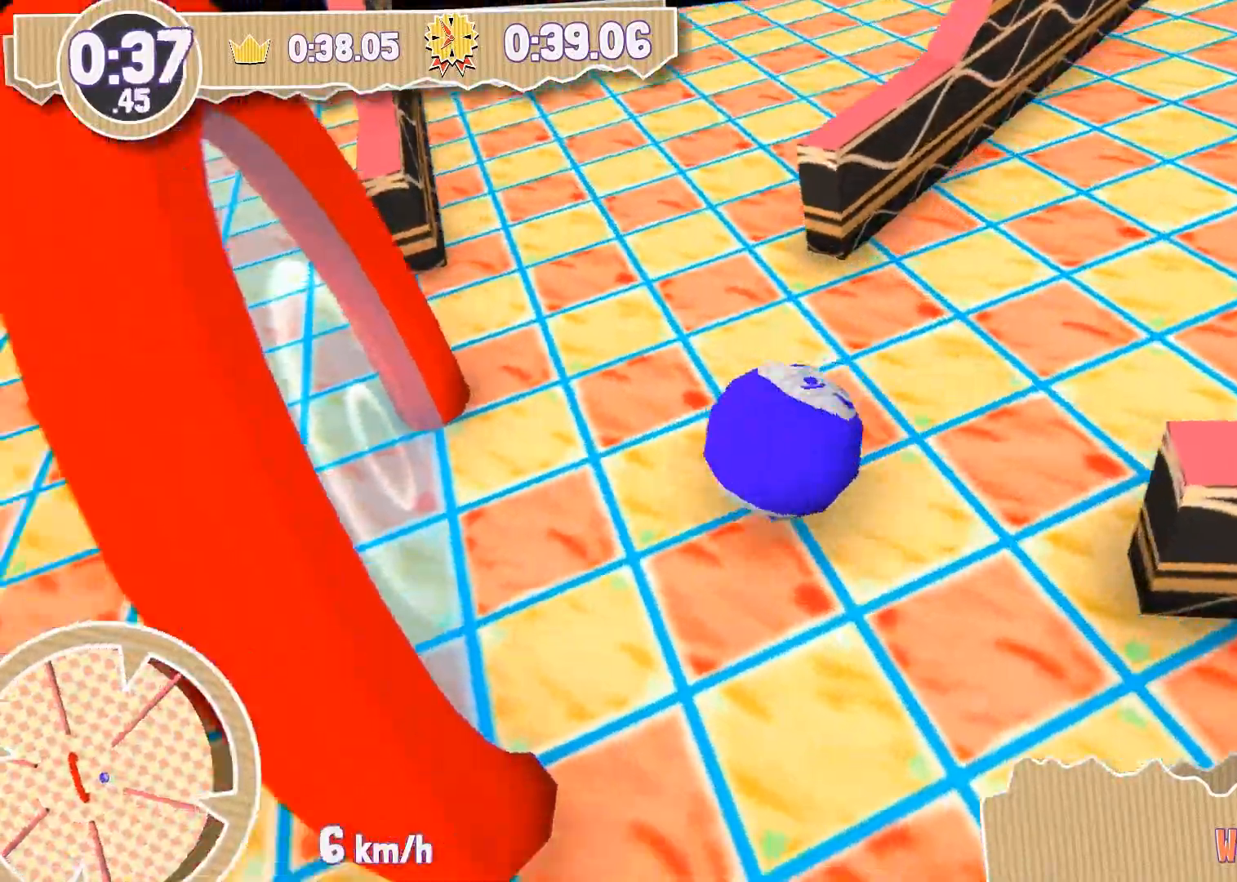
{"buttons": [], "left_stick": "left", "right_stick": "center", "events": [[33, "left_stick", "left"]]}
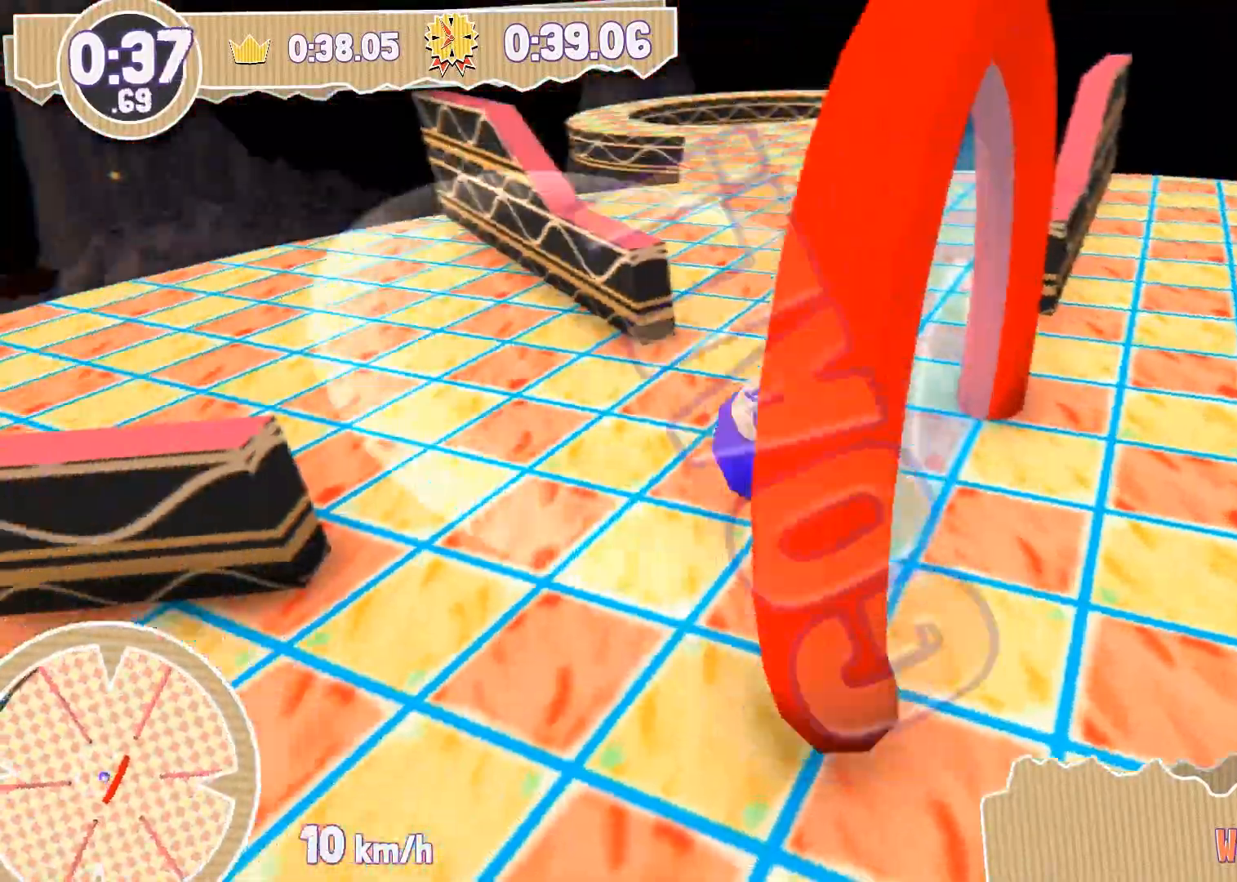
{"buttons": [], "left_stick": "center", "right_stick": "center", "events": [[34, "left_stick", "center"]]}
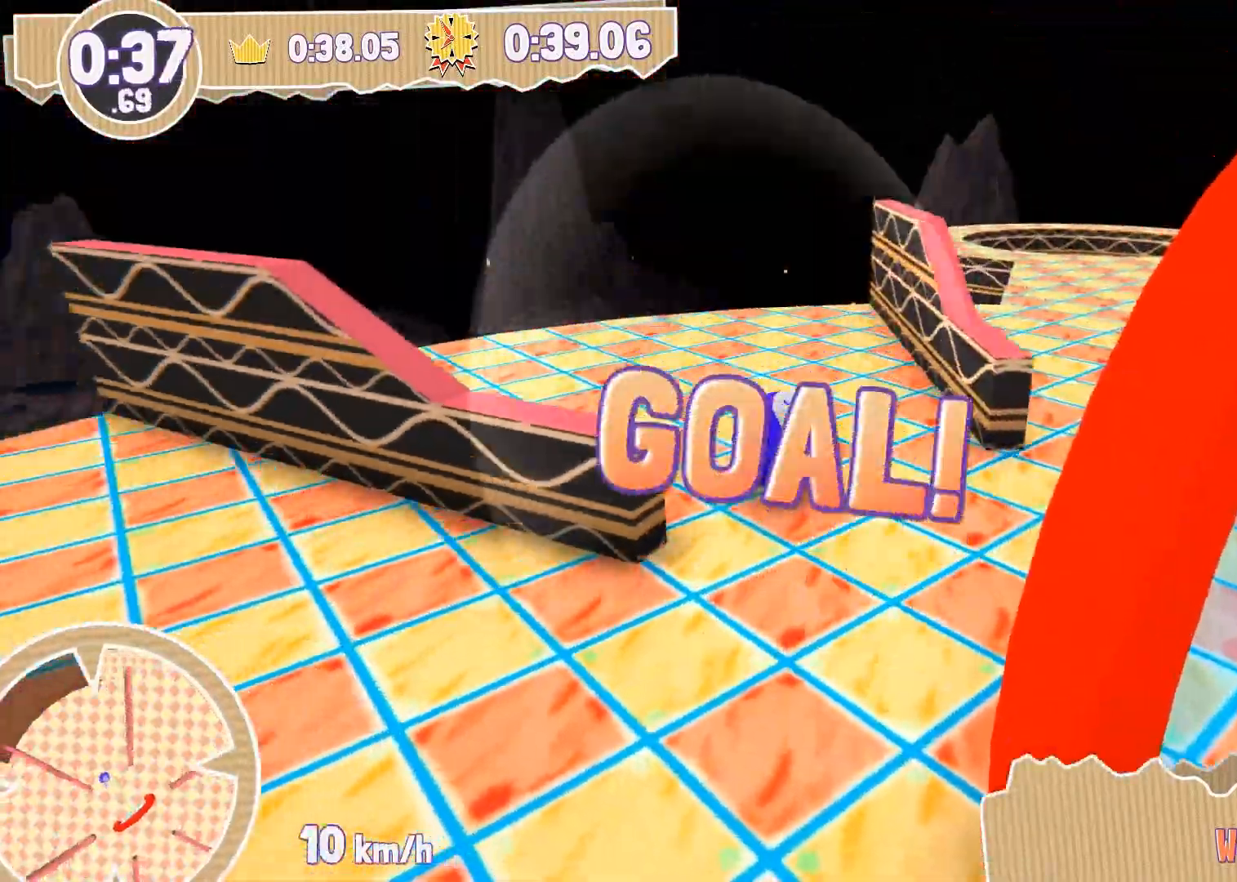
{"buttons": [], "left_stick": "center", "right_stick": "center", "events": []}